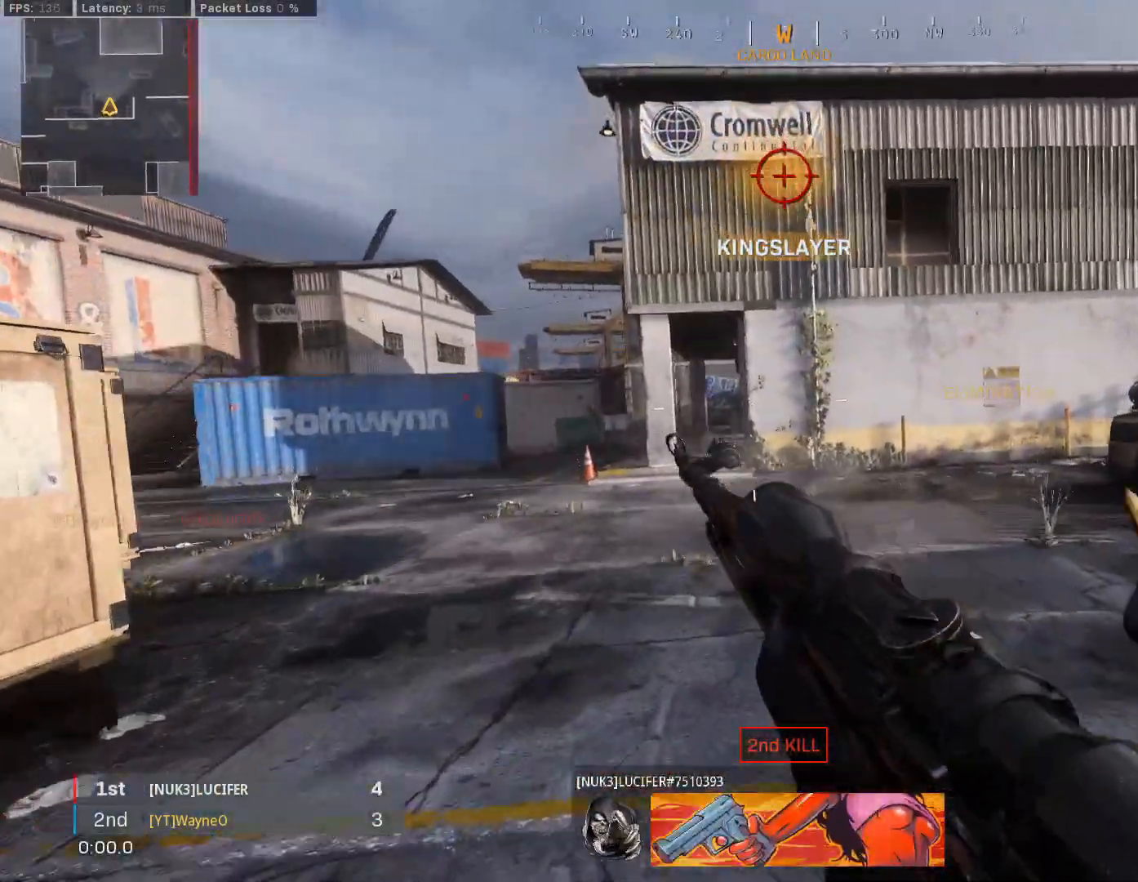
Gameplay with a controller (Xbox layout); each line is a JSON object with the inputs held at the frame after it. "events" lists button and stick changes between this image and that frame as [ms after this image, input, new state], when the widget could be followed in between.
{"buttons": [], "left_stick": "down-left", "right_stick": "center", "events": [[233, "left_stick", "down"], [367, "left_stick", "down-left"]]}
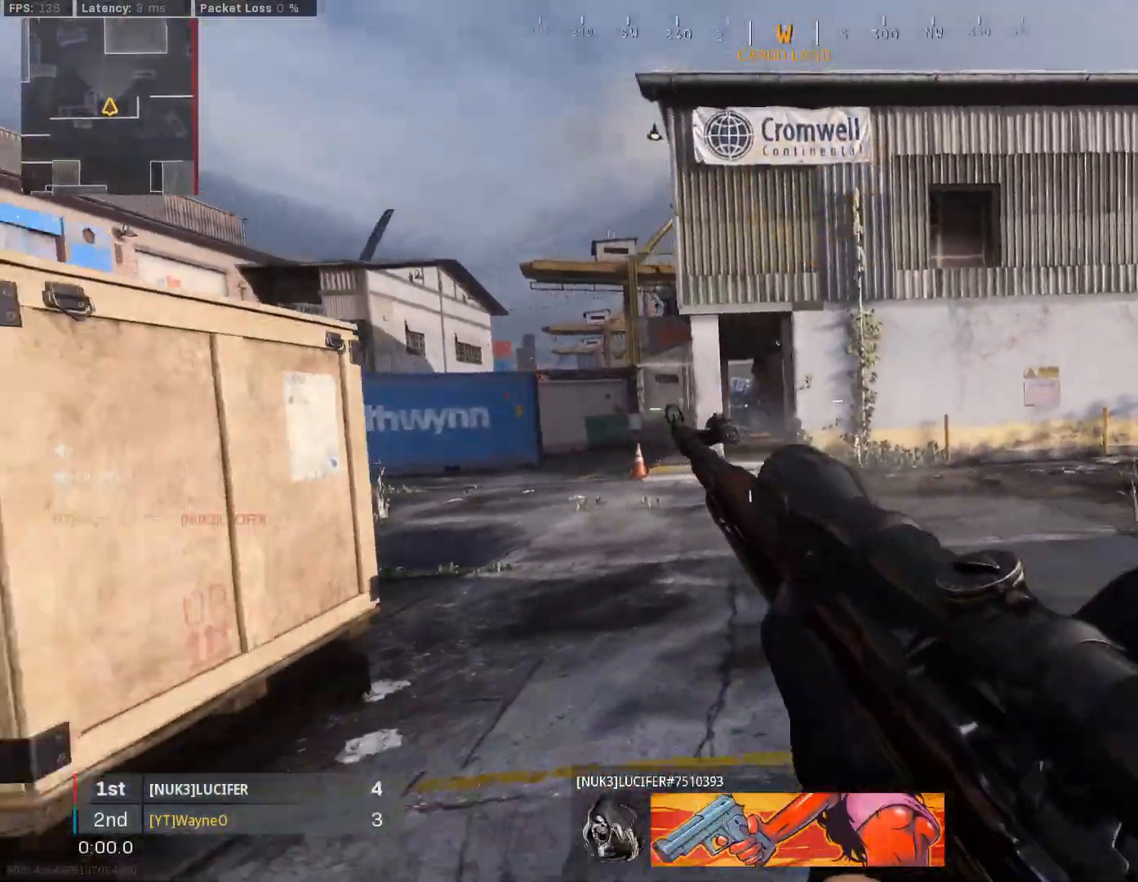
{"buttons": [], "left_stick": "right", "right_stick": "center", "events": [[133, "left_stick", "left"], [467, "left_stick", "right"]]}
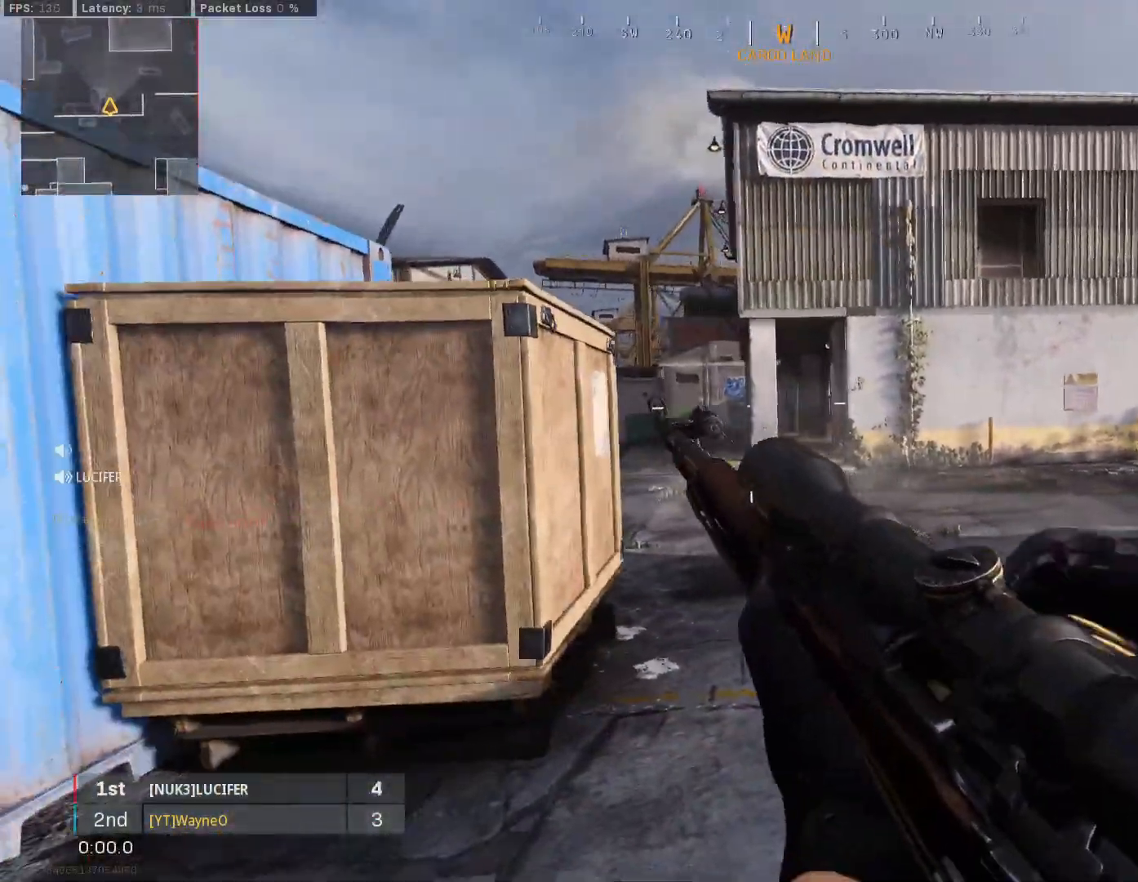
{"buttons": [], "left_stick": "up", "right_stick": "center", "events": [[67, "left_stick", "up-right"], [167, "left_stick", "up"]]}
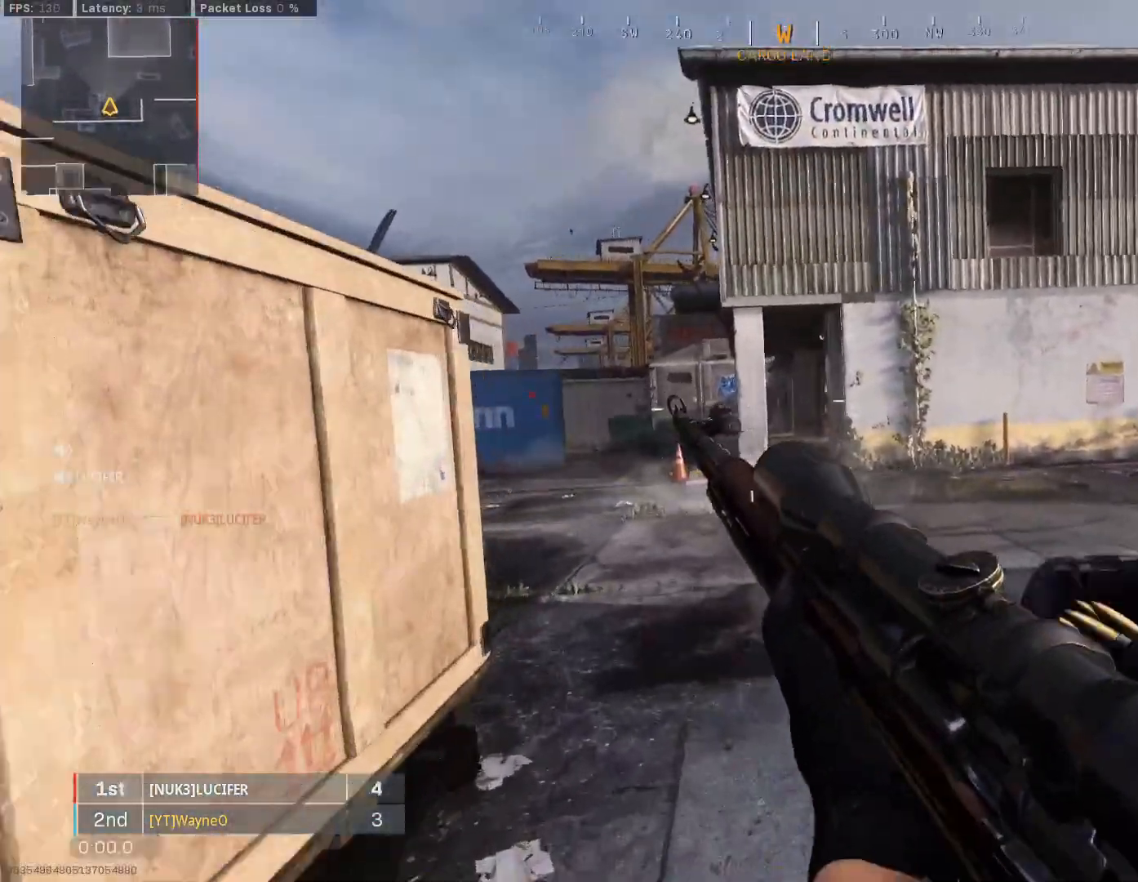
{"buttons": [], "left_stick": "down-left", "right_stick": "center", "events": [[100, "right_stick", "left"], [133, "left_stick", "down"], [200, "right_stick", "center"], [333, "left_stick", "down-left"]]}
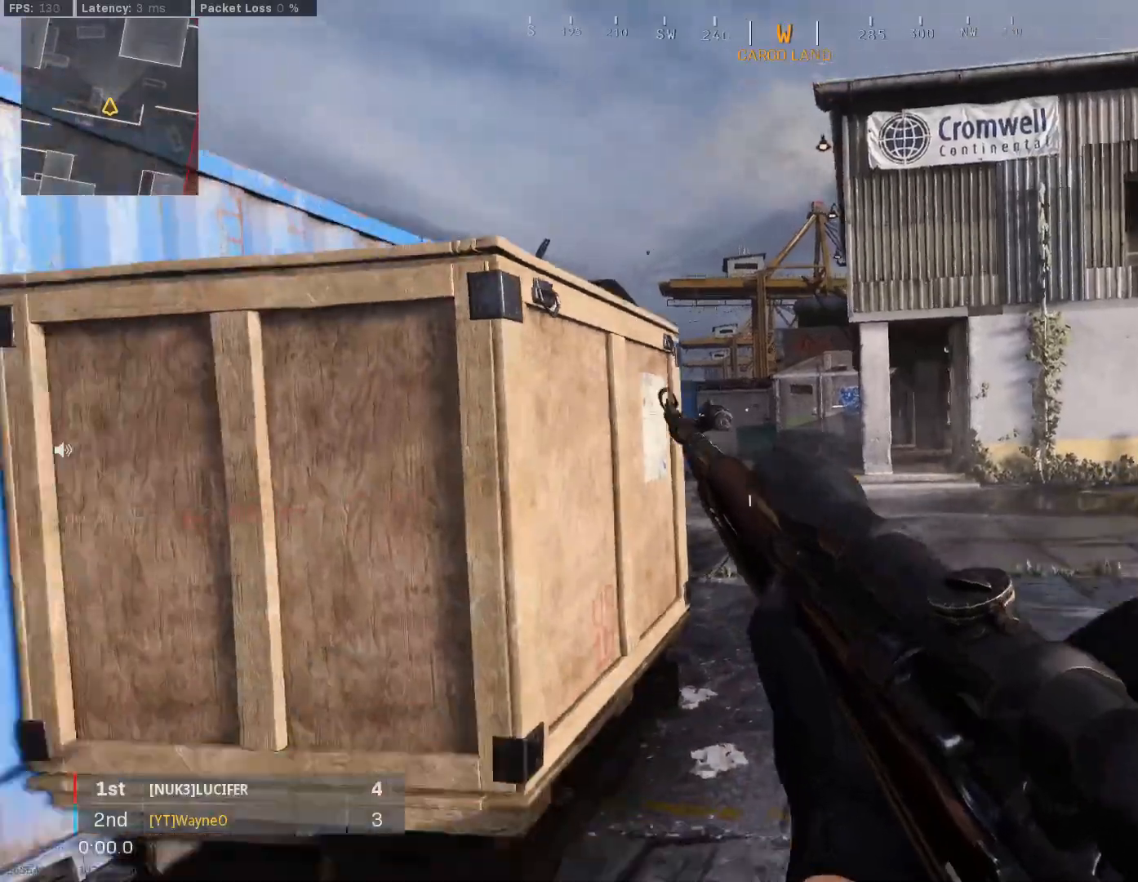
{"buttons": [], "left_stick": "left", "right_stick": "center", "events": [[100, "left_stick", "down"], [233, "left_stick", "right"], [433, "left_stick", "center"], [500, "left_stick", "left"]]}
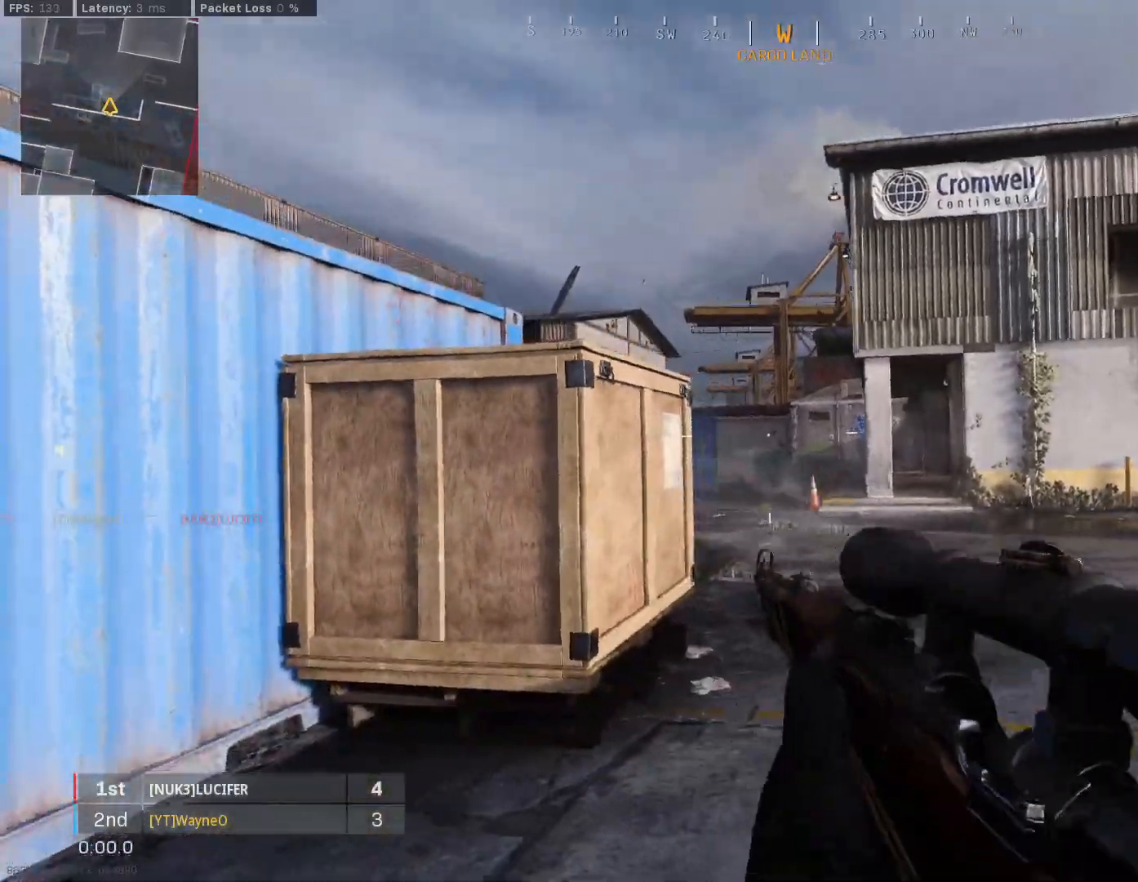
{"buttons": ["L3"], "left_stick": "up", "right_stick": "center", "events": [[233, "left_stick", "down"], [300, "left_stick", "right"], [400, "left_stick", "up-right"], [500, "L3", "down"], [500, "left_stick", "up"]]}
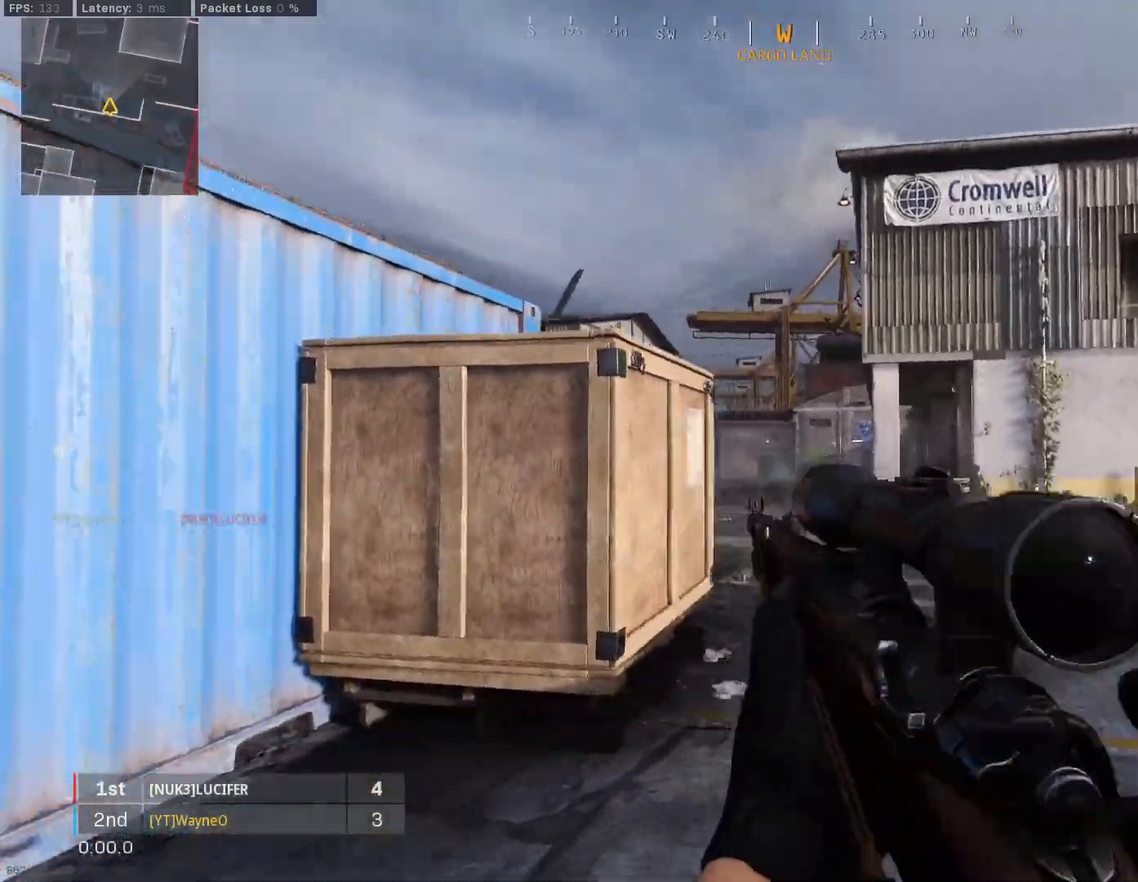
{"buttons": ["B"], "left_stick": "up", "right_stick": "center", "events": [[133, "L3", "up"], [200, "L3", "down"], [433, "B", "down"], [500, "L3", "up"]]}
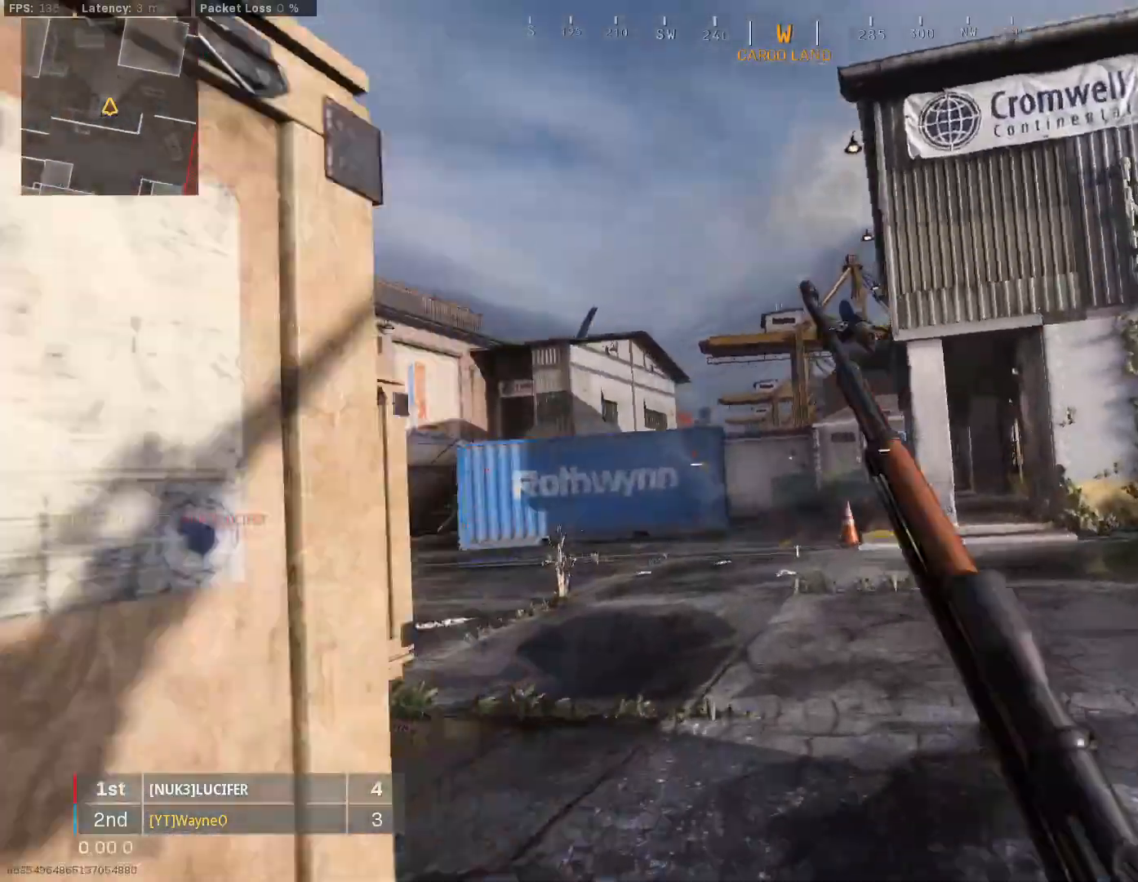
{"buttons": ["L3"], "left_stick": "up", "right_stick": "left", "events": [[100, "B", "up"], [133, "right_stick", "left"], [167, "B", "down"], [167, "left_stick", "center"], [233, "A", "down"], [233, "left_stick", "up-left"], [267, "B", "up"], [267, "L3", "down"], [300, "A", "up"], [333, "right_stick", "center"], [400, "L3", "up"], [400, "left_stick", "up"], [467, "L3", "down"], [500, "right_stick", "left"]]}
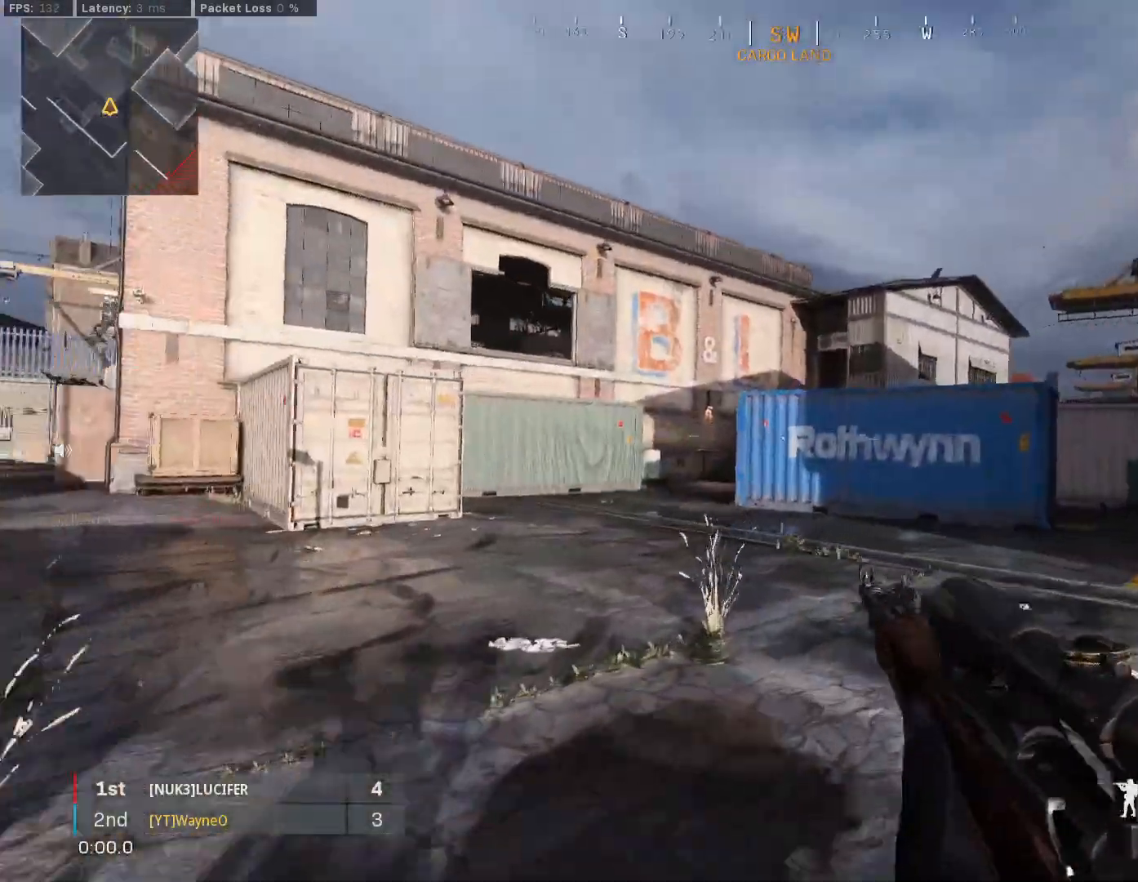
{"buttons": ["L3"], "left_stick": "up", "right_stick": "right", "events": [[233, "right_stick", "center"], [300, "right_stick", "right"]]}
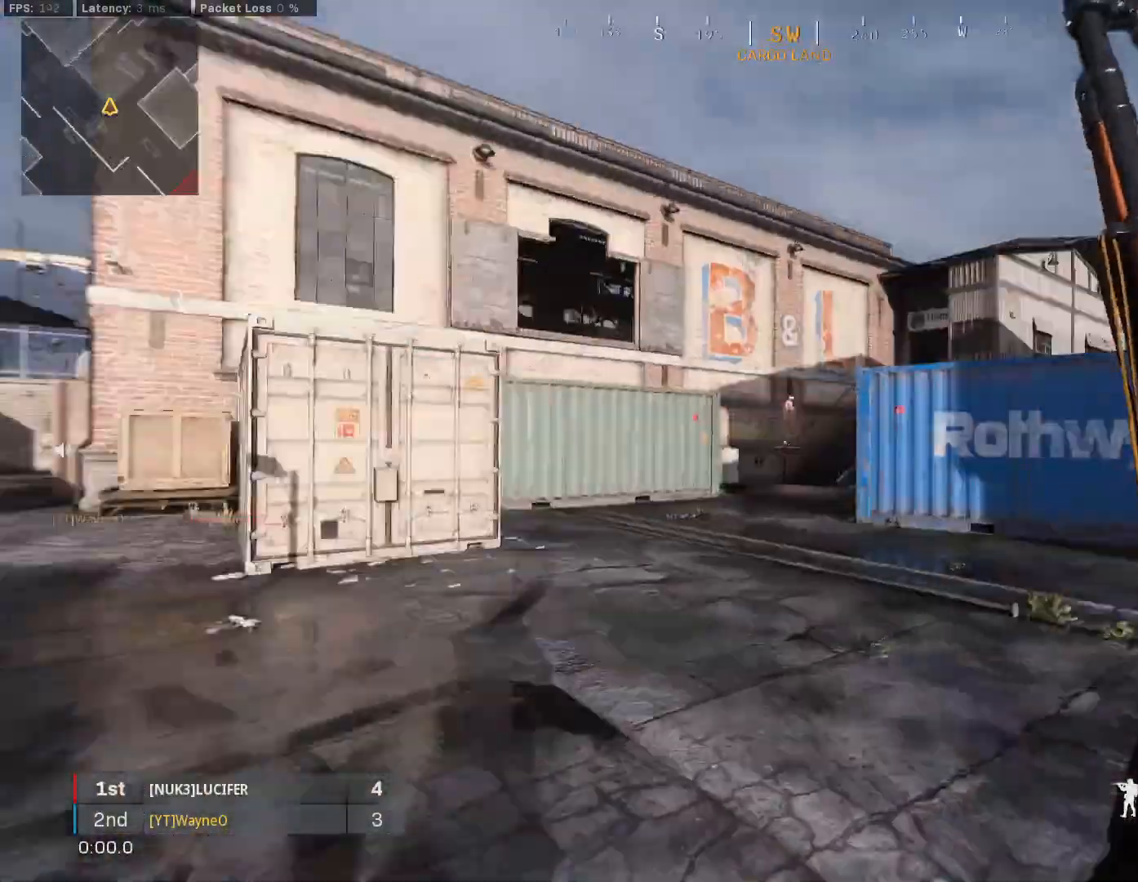
{"buttons": [], "left_stick": "up", "right_stick": "center", "events": [[33, "right_stick", "center"], [100, "A", "down"], [100, "L3", "up"], [167, "A", "up"]]}
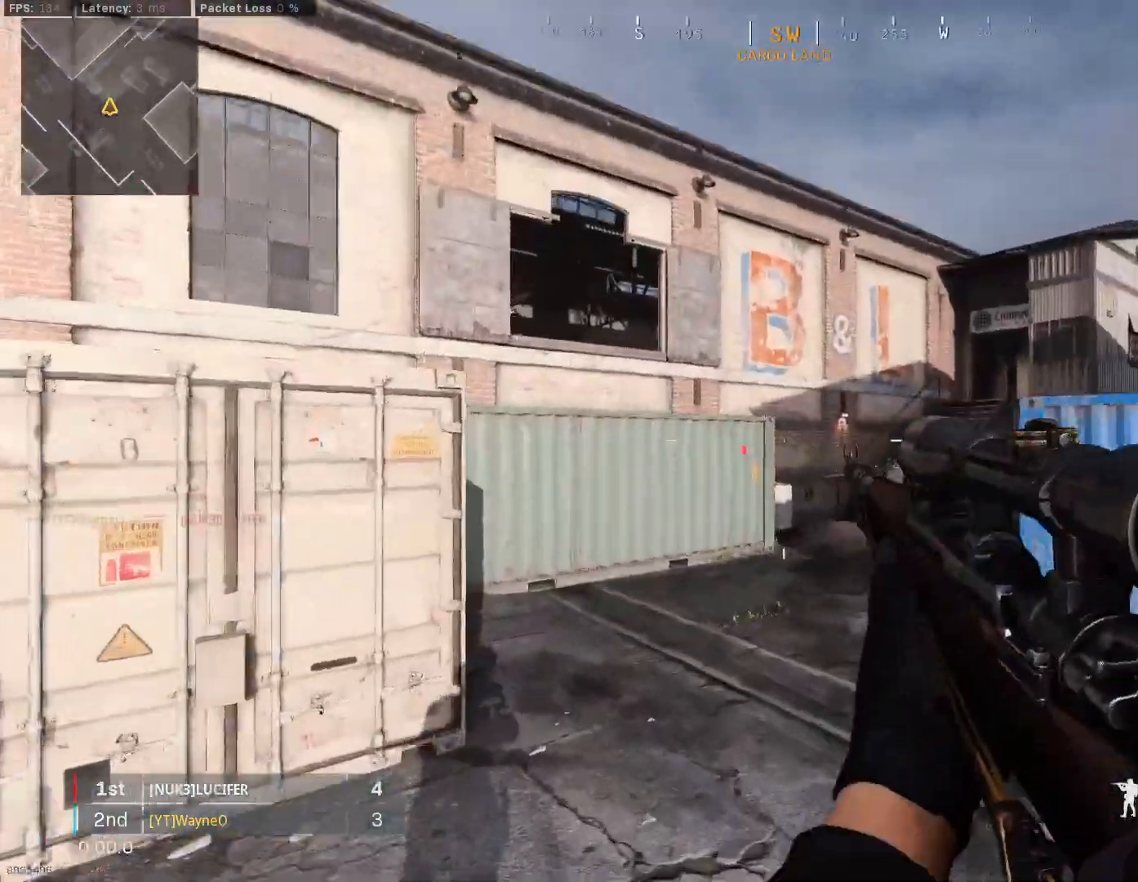
{"buttons": ["A", "B", "L3"], "left_stick": "up-left", "right_stick": "center", "events": [[133, "L3", "down"], [233, "left_stick", "up-left"], [233, "right_stick", "right"], [400, "right_stick", "center"], [500, "A", "down"], [500, "B", "down"]]}
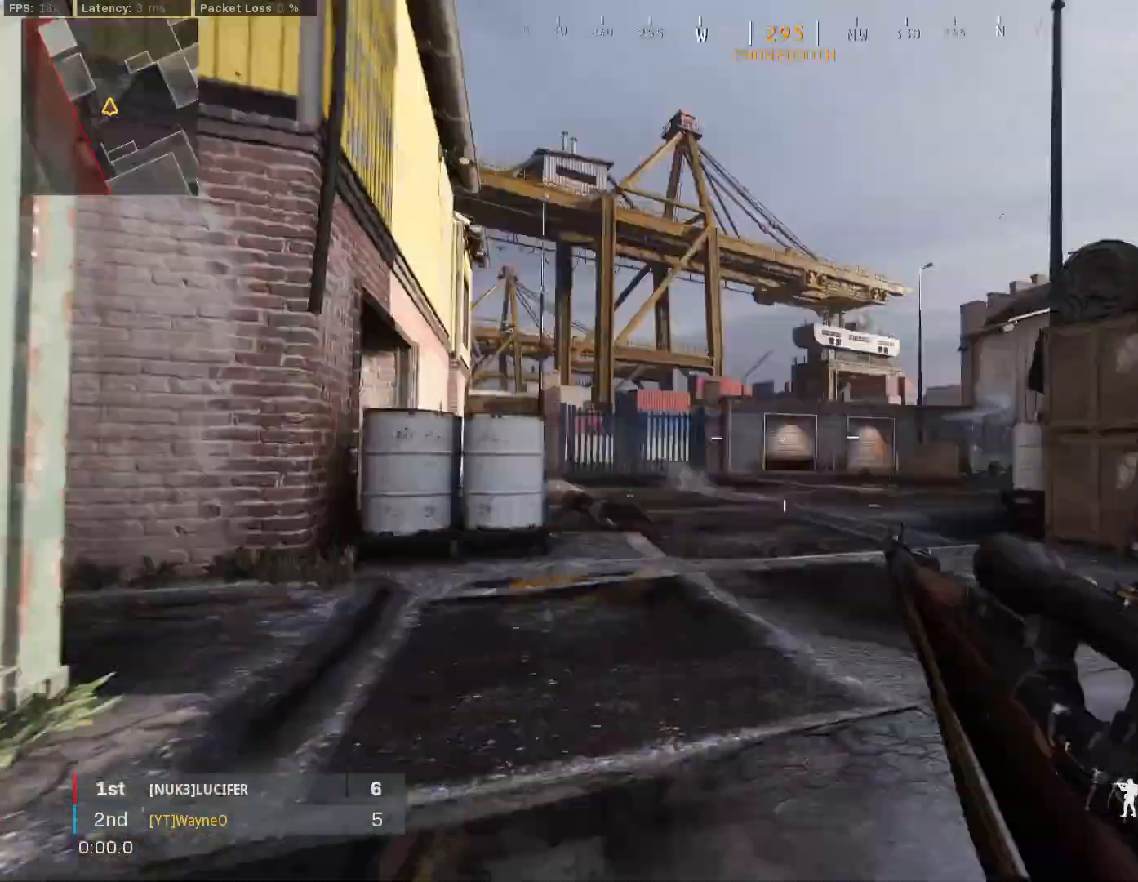
{"buttons": ["L3"], "left_stick": "up-left", "right_stick": "right", "events": [[67, "A", "up"], [67, "B", "up"], [133, "L3", "up"], [200, "L3", "down"], [300, "L3", "up"], [367, "L3", "down"], [500, "right_stick", "right"]]}
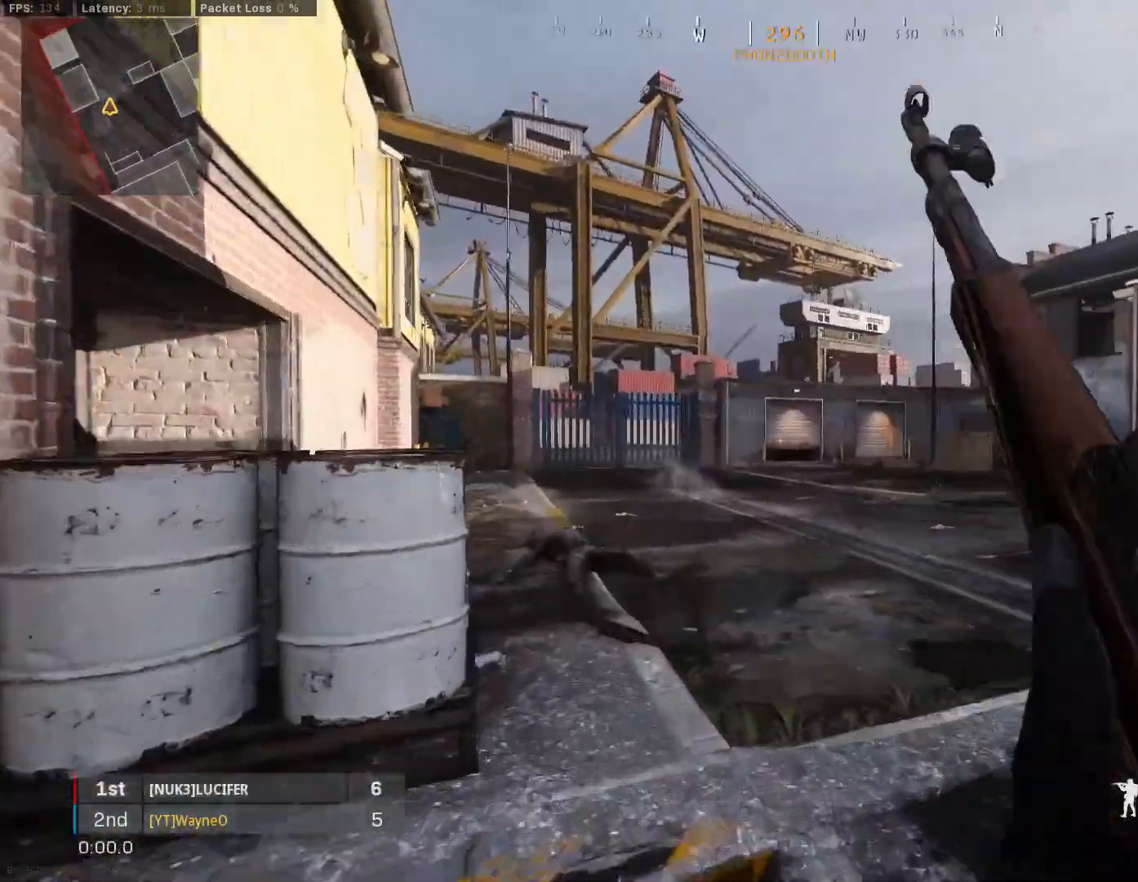
{"buttons": [], "left_stick": "center", "right_stick": "center", "events": [[167, "L3", "up"], [200, "right_stick", "center"], [267, "B", "down"], [433, "left_stick", "center"], [500, "B", "up"]]}
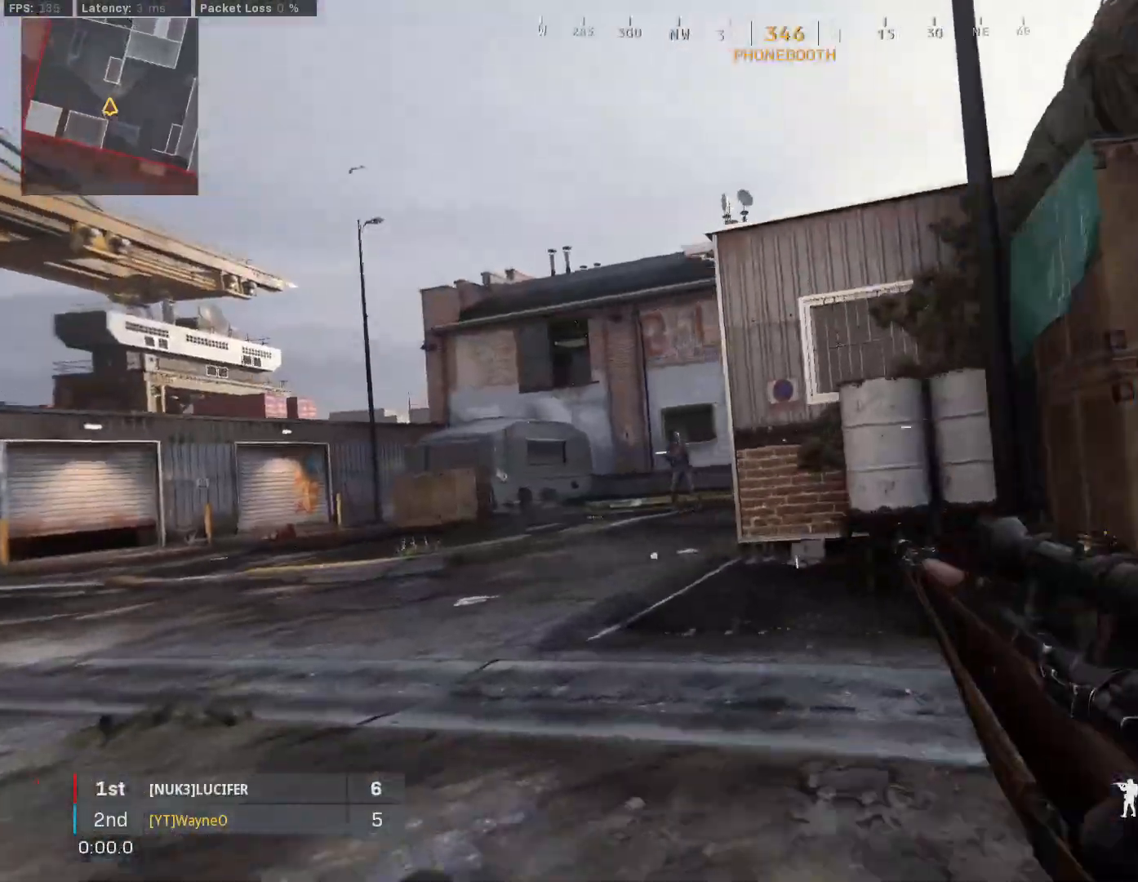
{"buttons": ["L2"], "left_stick": "left", "right_stick": "center", "events": [[33, "B", "down"], [33, "left_stick", "left"], [100, "A", "down"], [167, "A", "up"], [167, "B", "up"], [200, "L2", "down"], [200, "right_stick", "left"], [267, "L3", "down"], [267, "right_stick", "center"], [367, "L3", "up"]]}
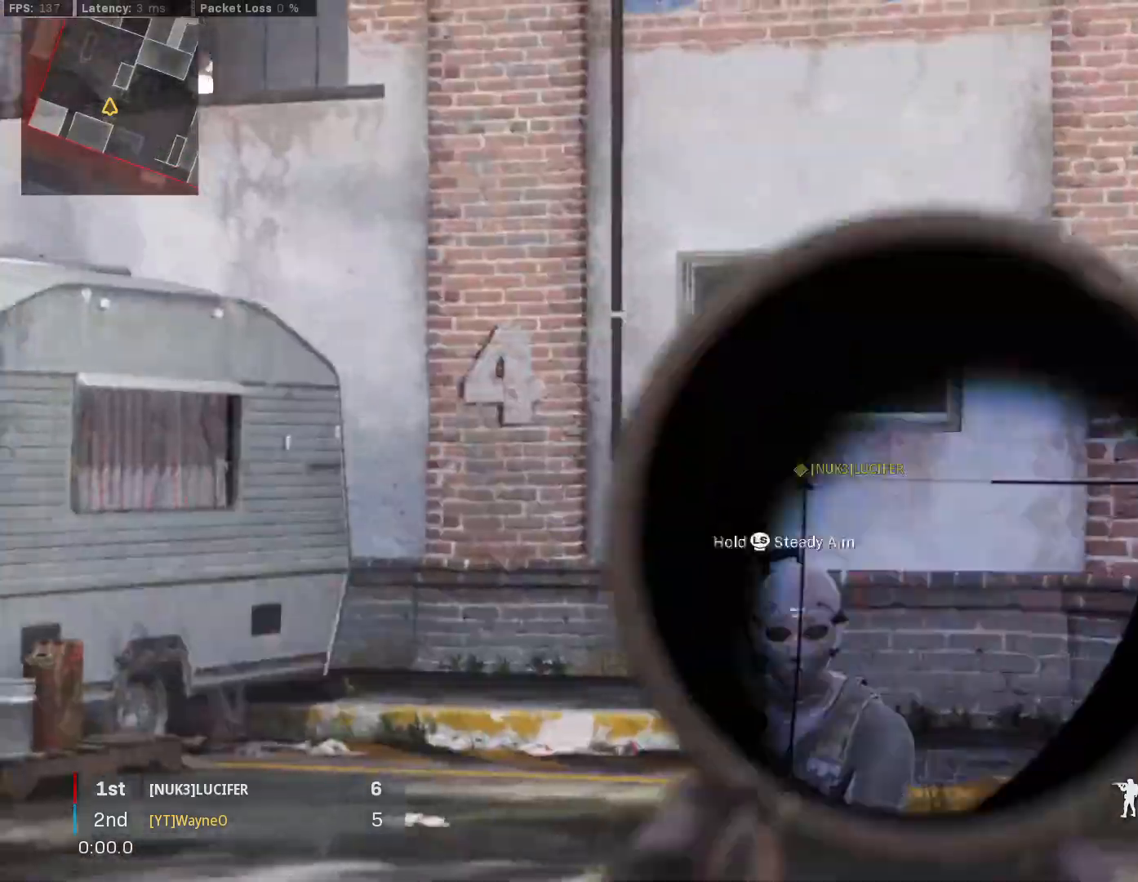
{"buttons": [], "left_stick": "right", "right_stick": "center", "events": [[33, "R2", "down"], [67, "left_stick", "down-right"], [133, "L2", "up"], [133, "R2", "up"], [167, "L3", "down"], [200, "right_stick", "down"], [333, "L3", "up"], [333, "right_stick", "right"], [367, "left_stick", "right"], [400, "right_stick", "center"], [433, "A", "down"], [500, "A", "up"]]}
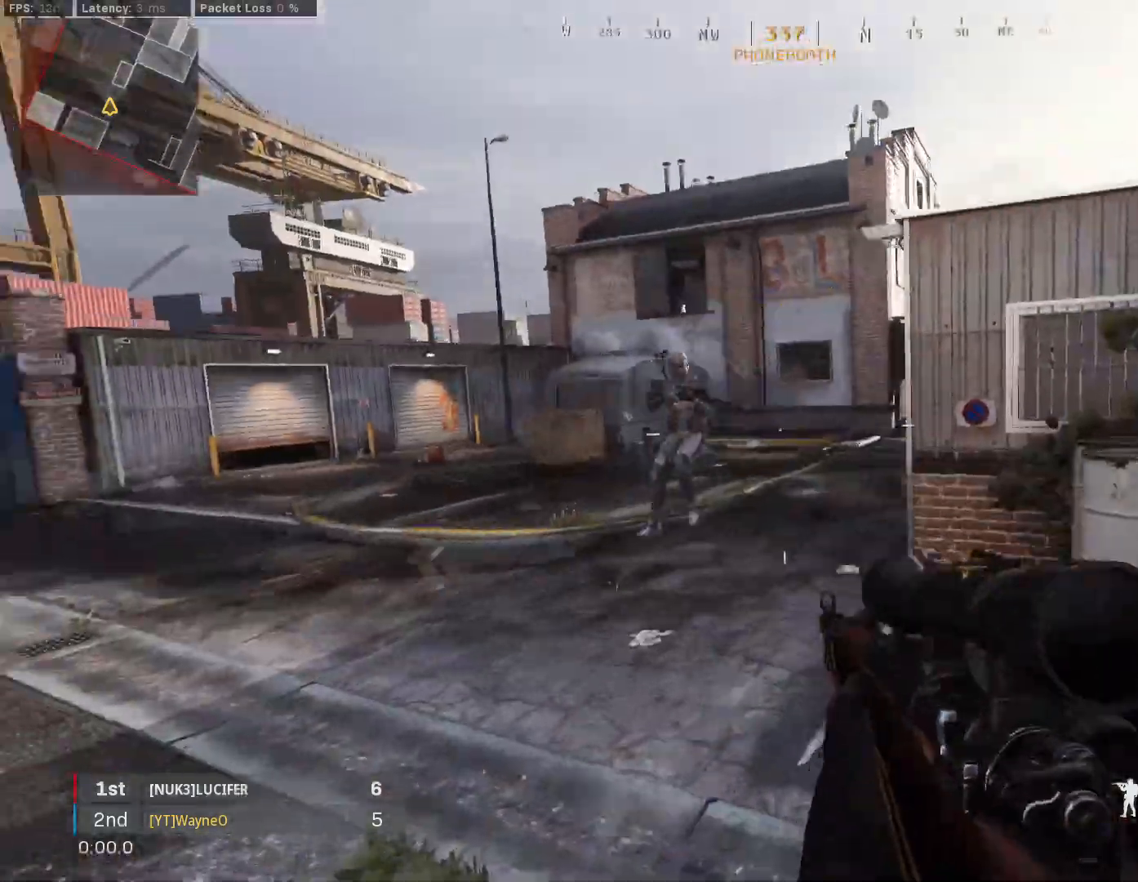
{"buttons": ["L2", "L3"], "left_stick": "down-left", "right_stick": "up-left", "events": [[67, "right_stick", "left"], [167, "left_stick", "down"], [200, "right_stick", "center"], [433, "L2", "down"], [467, "L3", "down"], [467, "left_stick", "down-left"], [467, "right_stick", "up-left"]]}
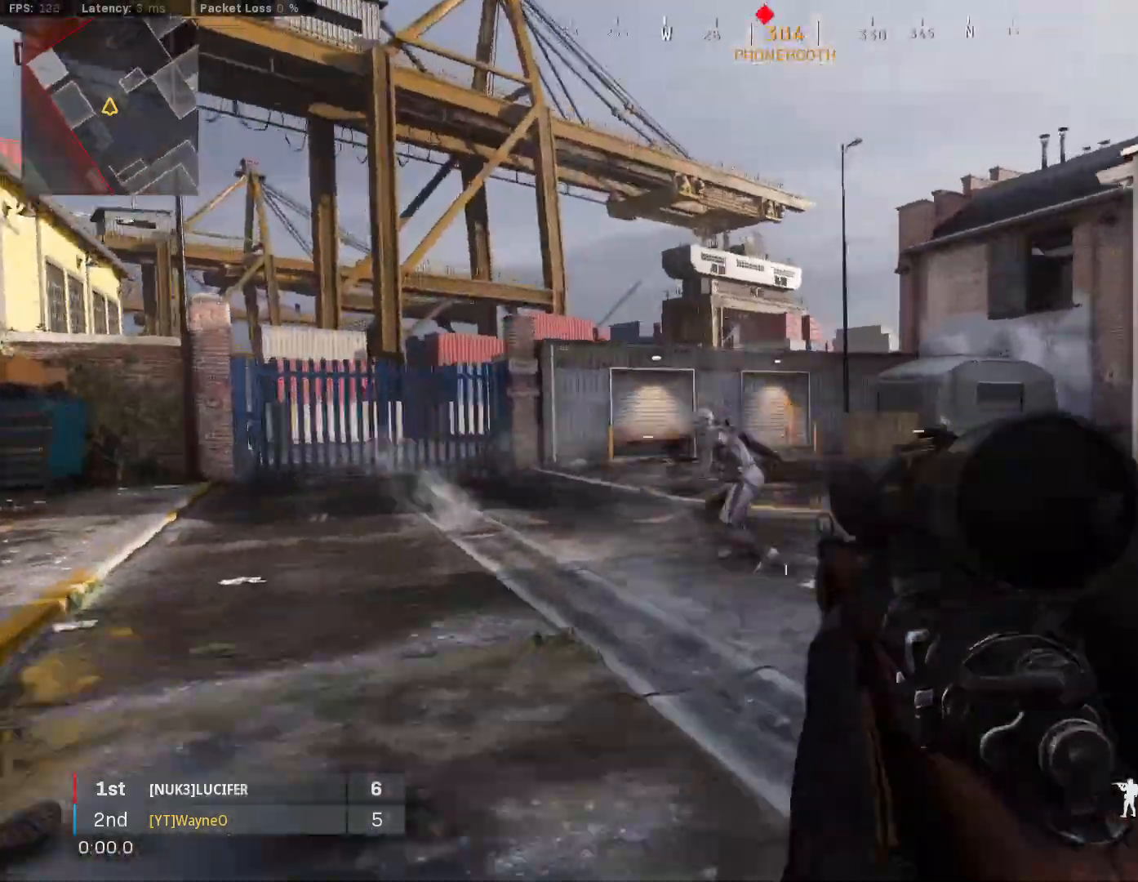
{"buttons": ["L2", "L3"], "left_stick": "down-left", "right_stick": "left", "events": [[100, "L3", "up"], [100, "right_stick", "center"], [200, "right_stick", "down-left"], [367, "right_stick", "left"], [433, "L2", "up"], [433, "L3", "down"], [500, "L2", "down"]]}
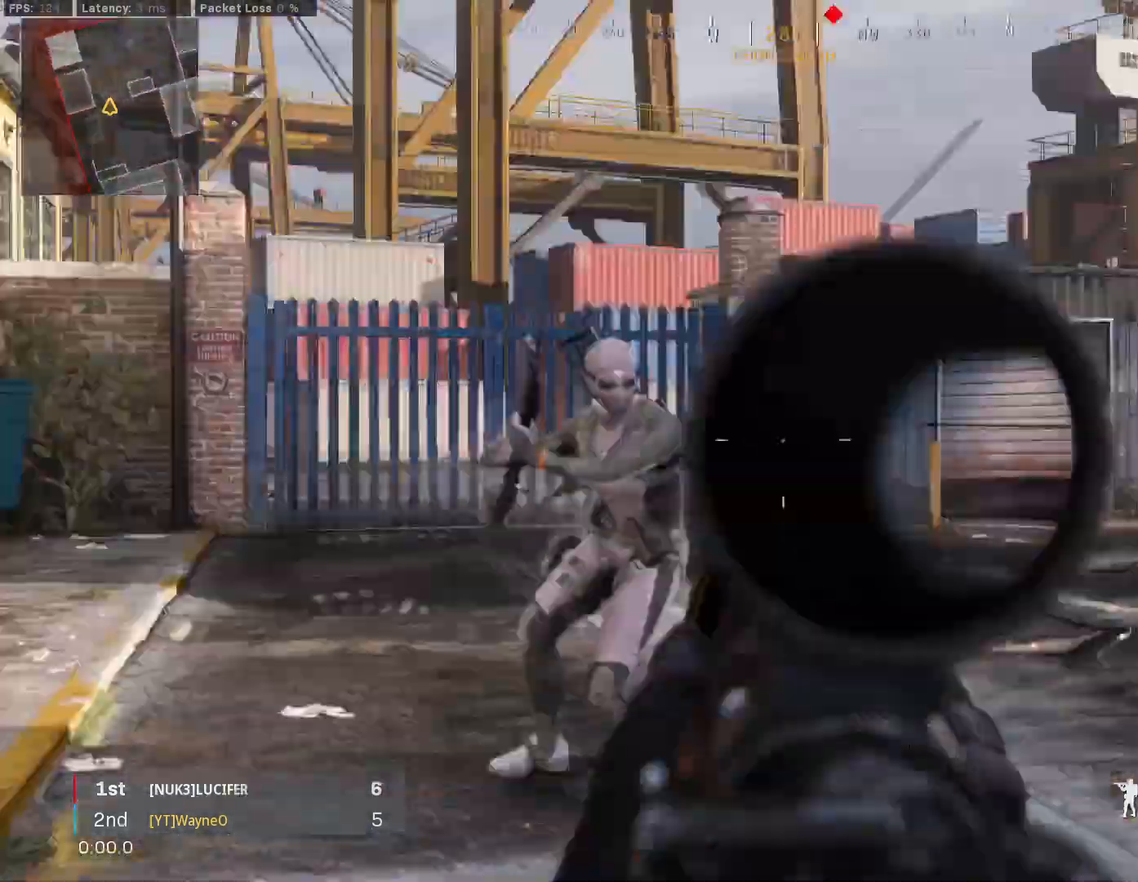
{"buttons": [], "left_stick": "up", "right_stick": "center", "events": [[167, "L3", "up"], [233, "right_stick", "center"], [267, "R2", "down"], [367, "R2", "up"], [400, "L2", "up"], [400, "L3", "down"], [467, "L3", "up"], [500, "left_stick", "up"]]}
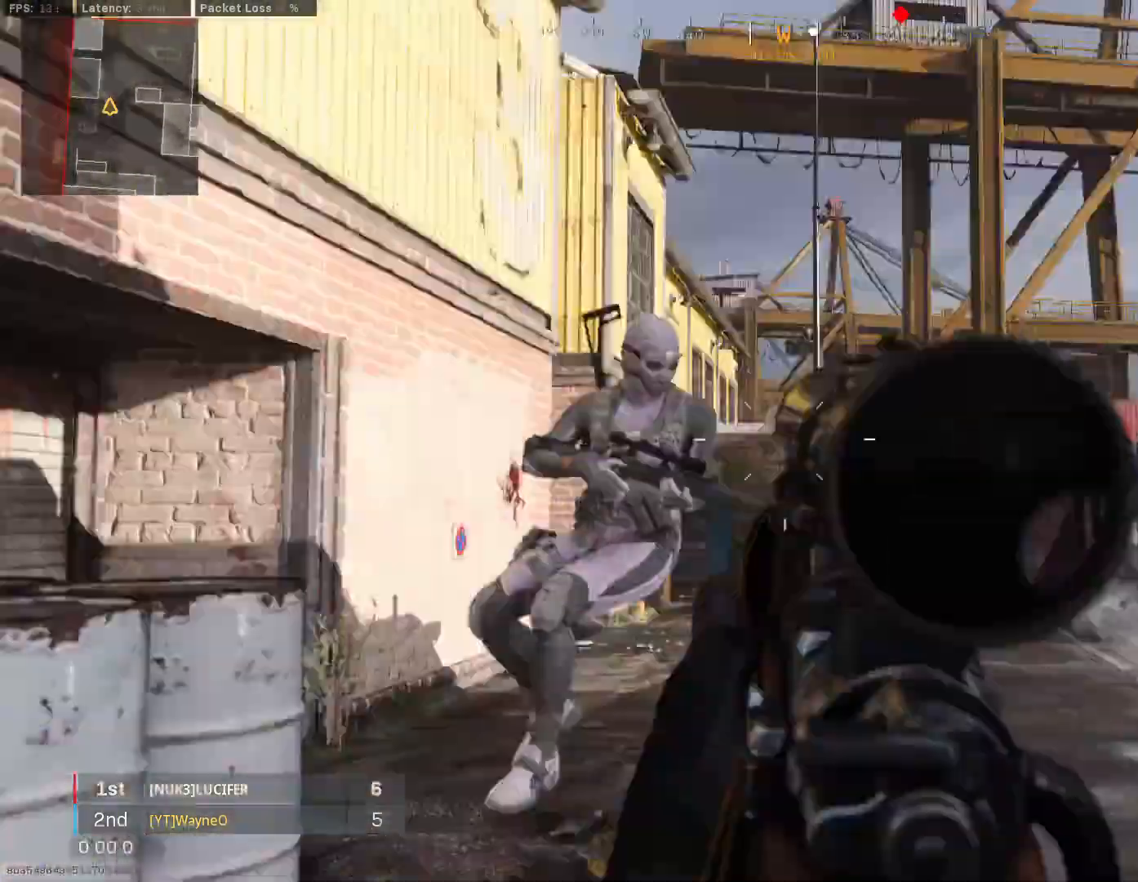
{"buttons": ["B"], "left_stick": "up-right", "right_stick": "center", "events": [[67, "L3", "down"], [200, "left_stick", "up-right"], [400, "B", "down"], [467, "L3", "up"]]}
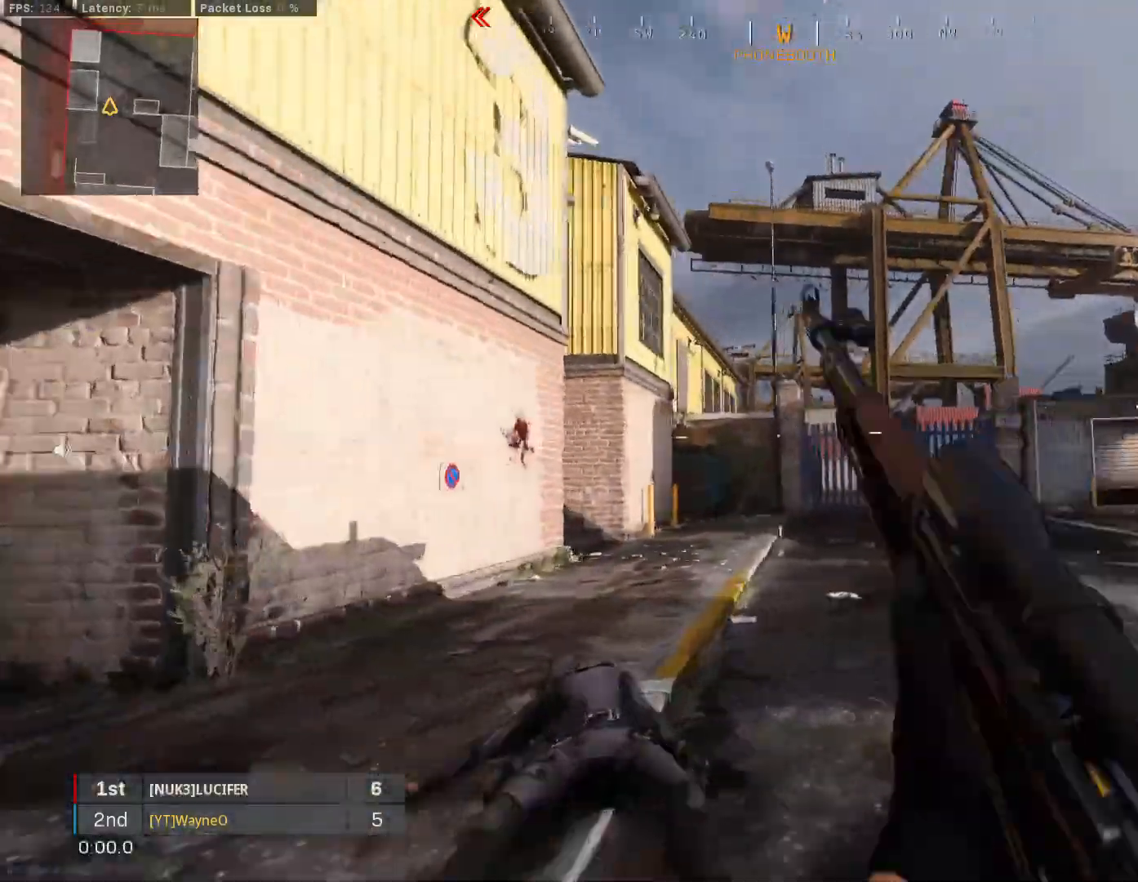
{"buttons": [], "left_stick": "down", "right_stick": "center", "events": [[67, "right_stick", "left"], [133, "B", "up"], [133, "left_stick", "down"], [200, "B", "down"], [233, "A", "down"], [300, "A", "up"], [300, "B", "up"], [400, "right_stick", "center"]]}
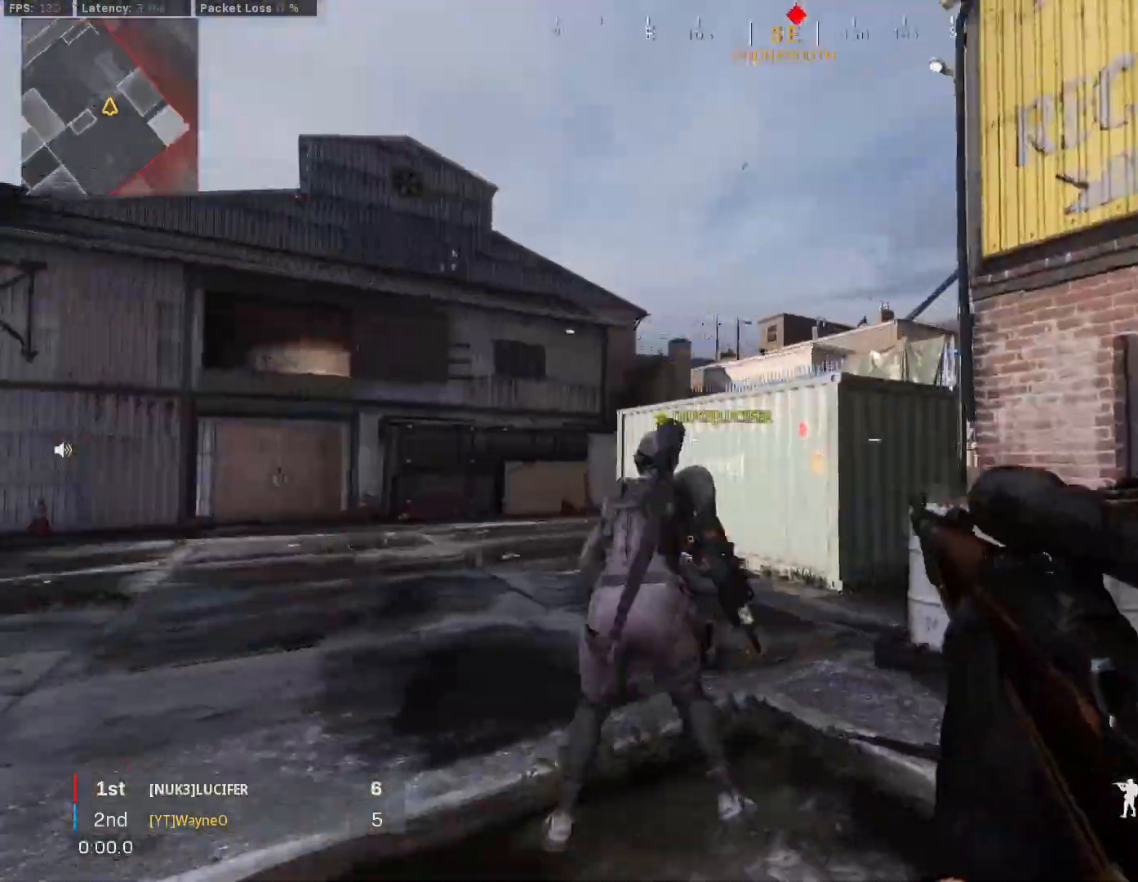
{"buttons": [], "left_stick": "down-right", "right_stick": "center", "events": [[167, "right_stick", "down-left"], [267, "R2", "down"], [300, "right_stick", "center"], [333, "L3", "down"], [367, "R2", "up"], [433, "L3", "up"], [433, "left_stick", "down-right"]]}
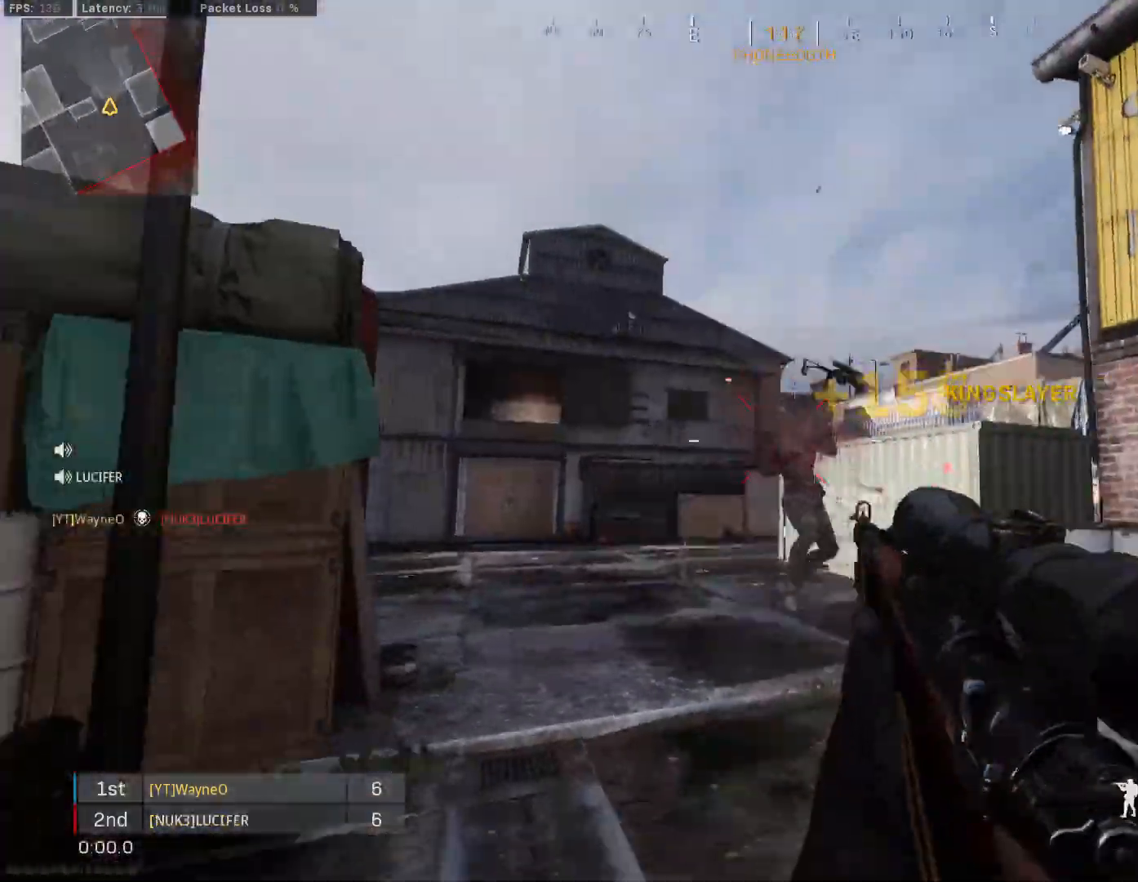
{"buttons": ["B", "L3"], "left_stick": "up", "right_stick": "center", "events": [[33, "left_stick", "up-right"], [167, "L3", "down"], [167, "left_stick", "up"], [500, "B", "down"]]}
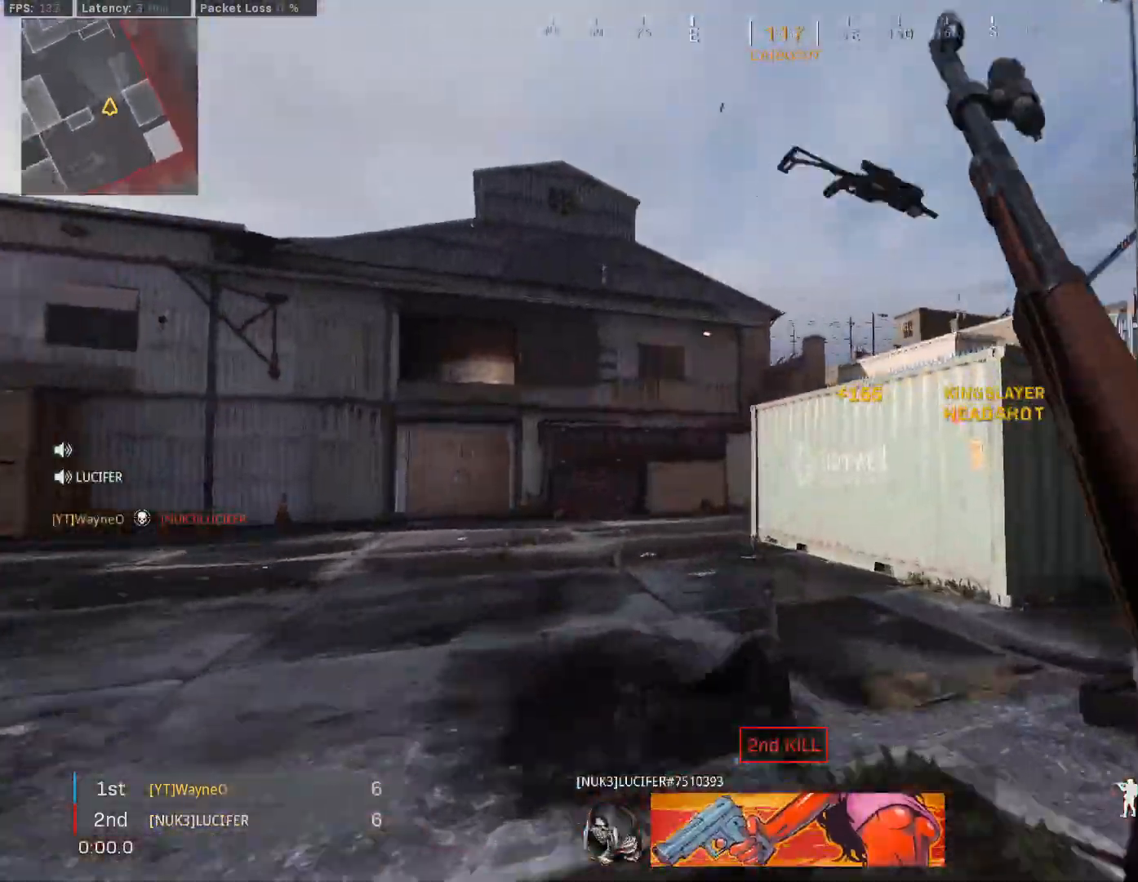
{"buttons": ["L3"], "left_stick": "up", "right_stick": "center", "events": [[67, "L3", "up"], [200, "B", "up"], [200, "right_stick", "left"], [267, "B", "down"], [300, "A", "down"], [300, "L3", "down"], [367, "A", "up"], [367, "B", "up"], [400, "right_stick", "center"], [433, "L3", "up"], [500, "L3", "down"]]}
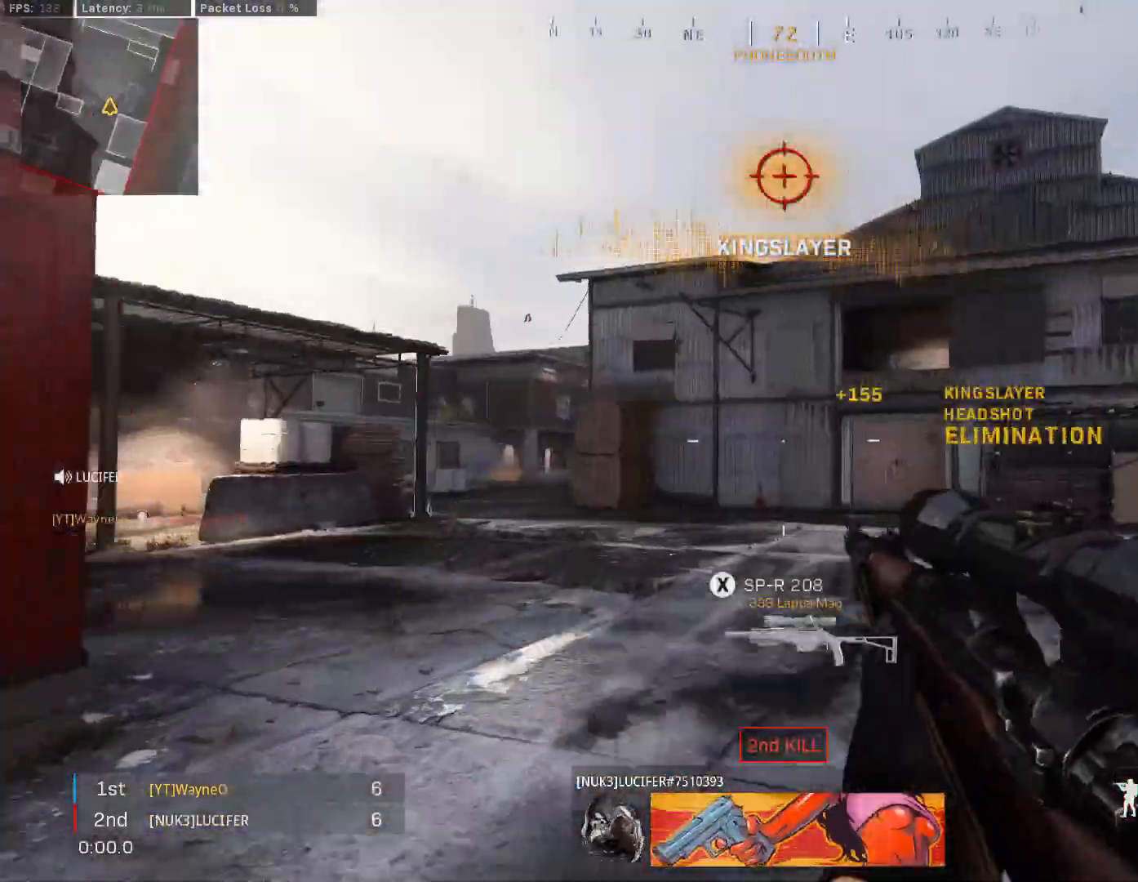
{"buttons": [], "left_stick": "up", "right_stick": "center", "events": [[133, "L3", "up"], [200, "A", "down"], [200, "L3", "down"], [300, "A", "up"], [333, "L3", "up"], [367, "X", "down"], [433, "X", "up"]]}
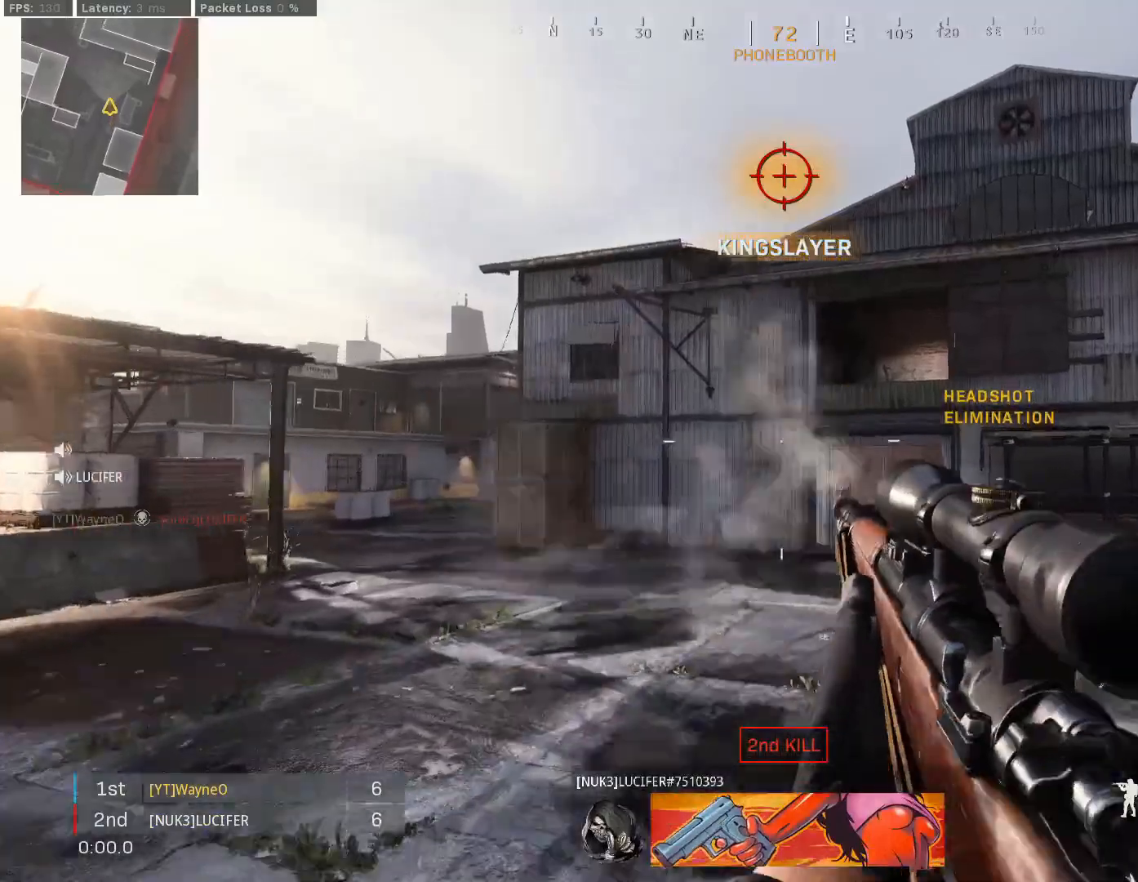
{"buttons": [], "left_stick": "up", "right_stick": "center", "events": []}
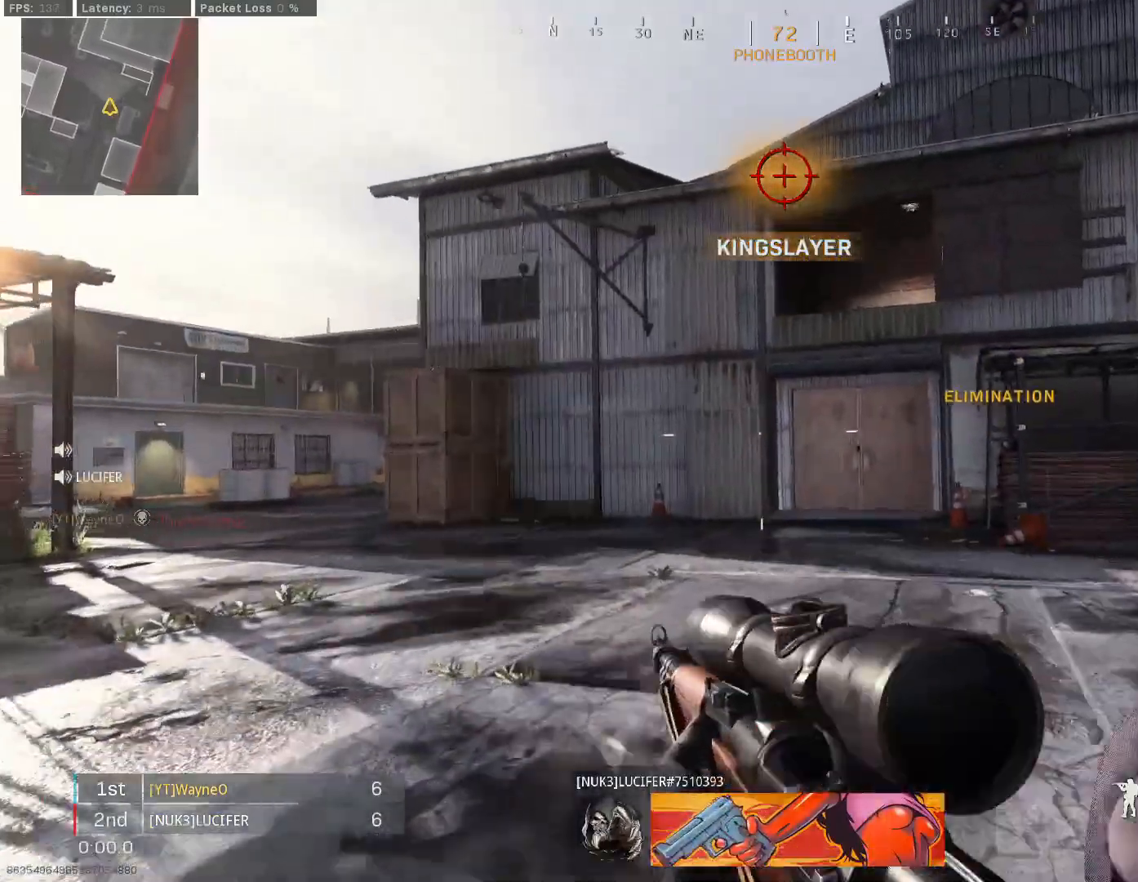
{"buttons": [], "left_stick": "up-left", "right_stick": "center", "events": [[200, "left_stick", "up-left"], [200, "right_stick", "left"], [433, "right_stick", "center"]]}